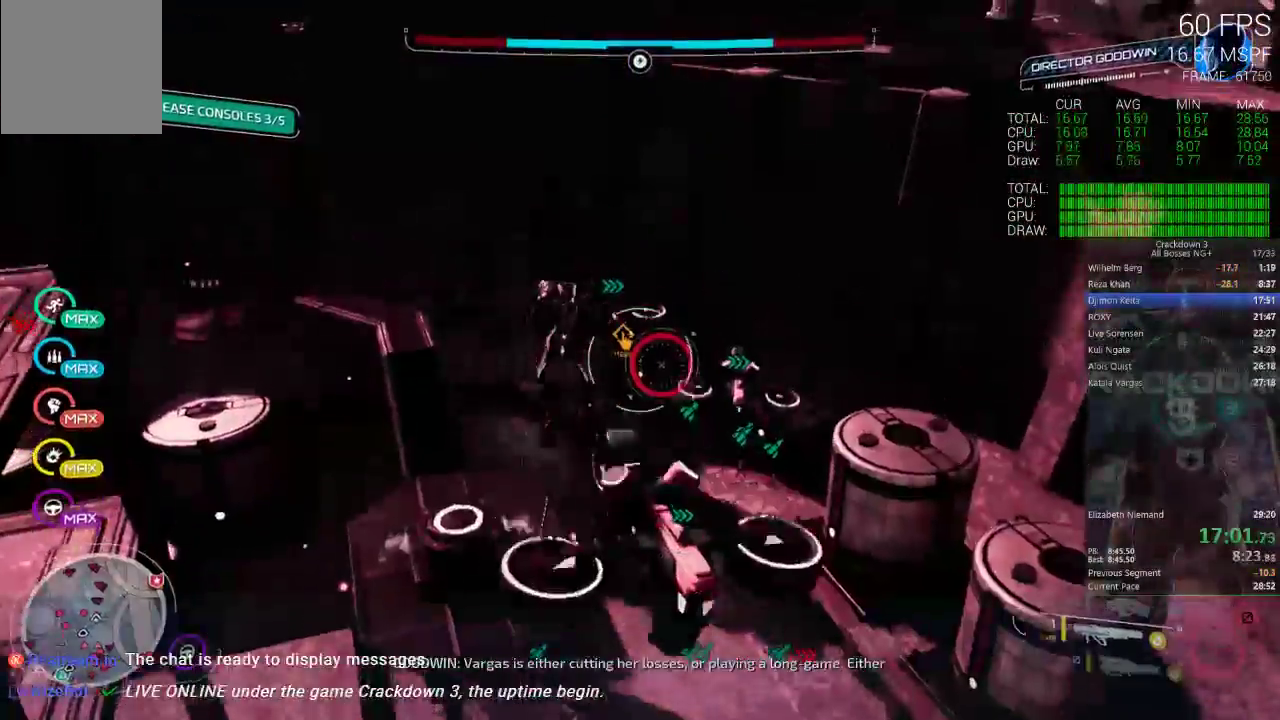
Gameplay with a controller (Xbox layout); each line is a JSON object with the inputs held at the frame after it. "events" lists button and stick changes between this image and that frame as [ms after this image, input, new state], when the widget could be followed in between. Not read: DPAD_DOWN DPAD_LEFT DPAD_RIGHT DPAD_UP L1 L2 R2 R3 SELECT START.
{"buttons": [], "left_stick": "up-right", "right_stick": "center", "events": [[283, "left_stick", "up-right"]]}
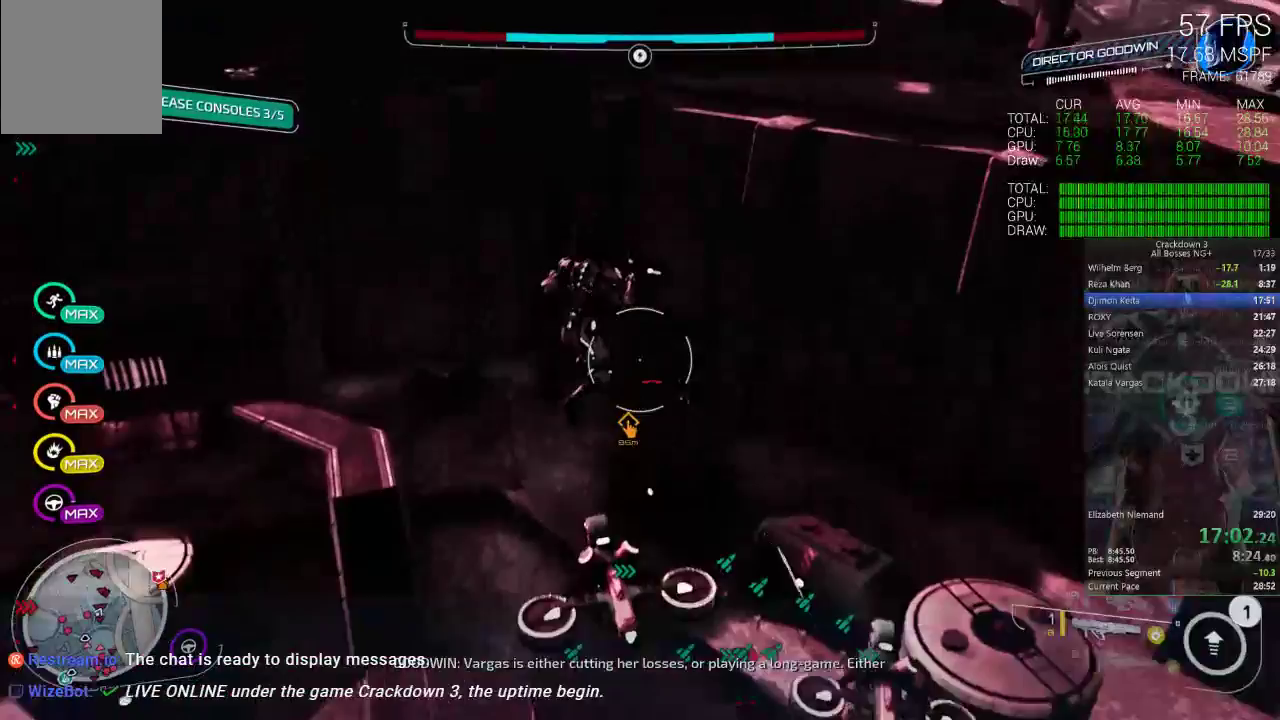
{"buttons": [], "left_stick": "up", "right_stick": "center", "events": [[83, "left_stick", "up"]]}
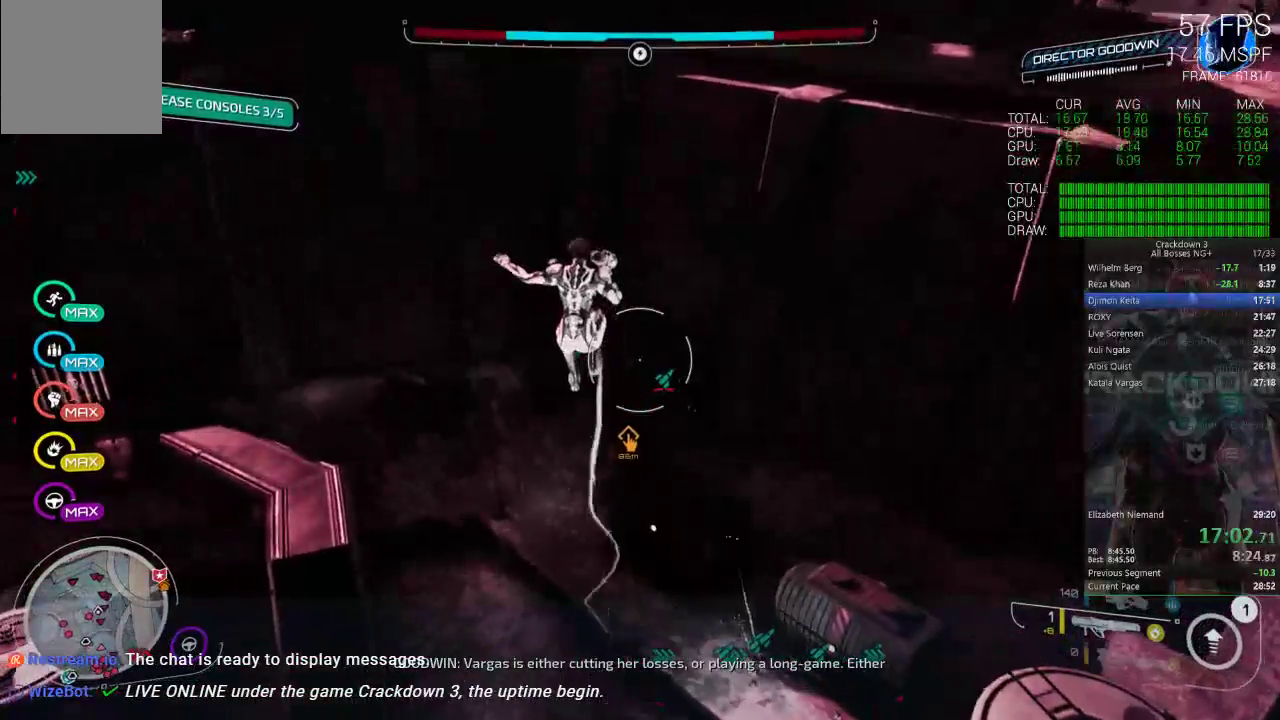
{"buttons": [], "left_stick": "up-right", "right_stick": "center", "events": [[50, "left_stick", "up-right"]]}
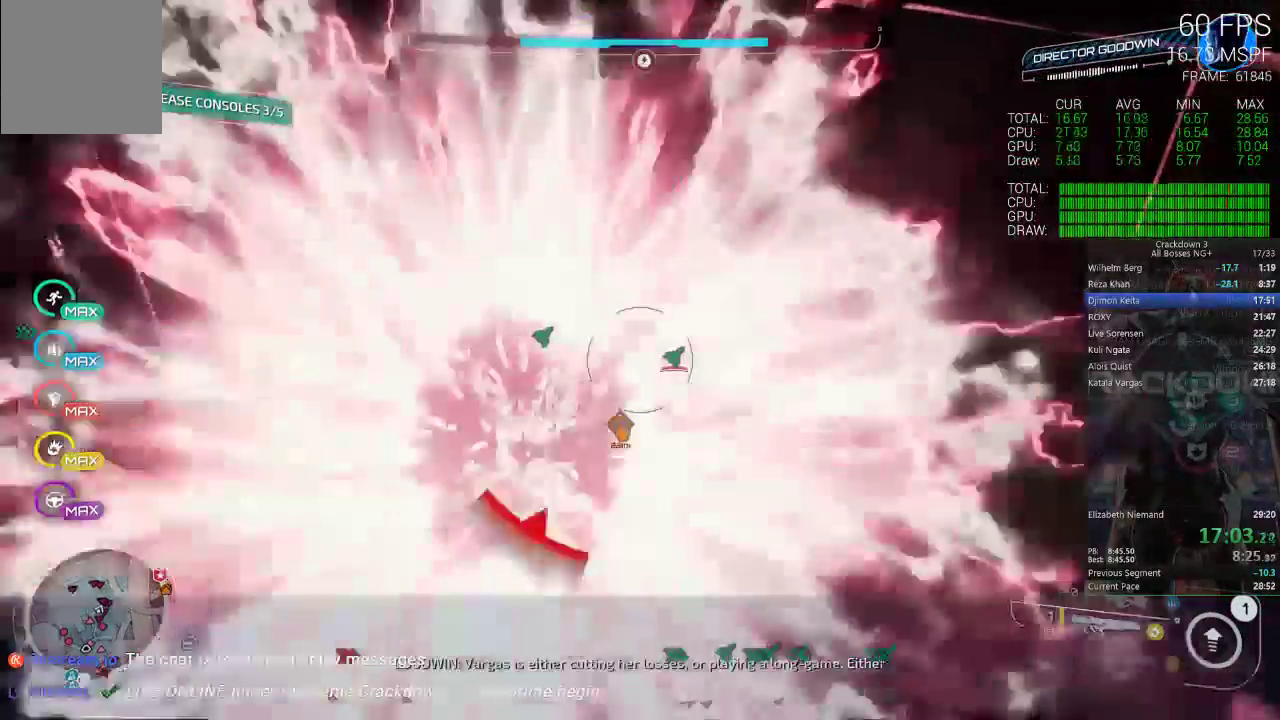
{"buttons": [], "left_stick": "up-right", "right_stick": "center"}